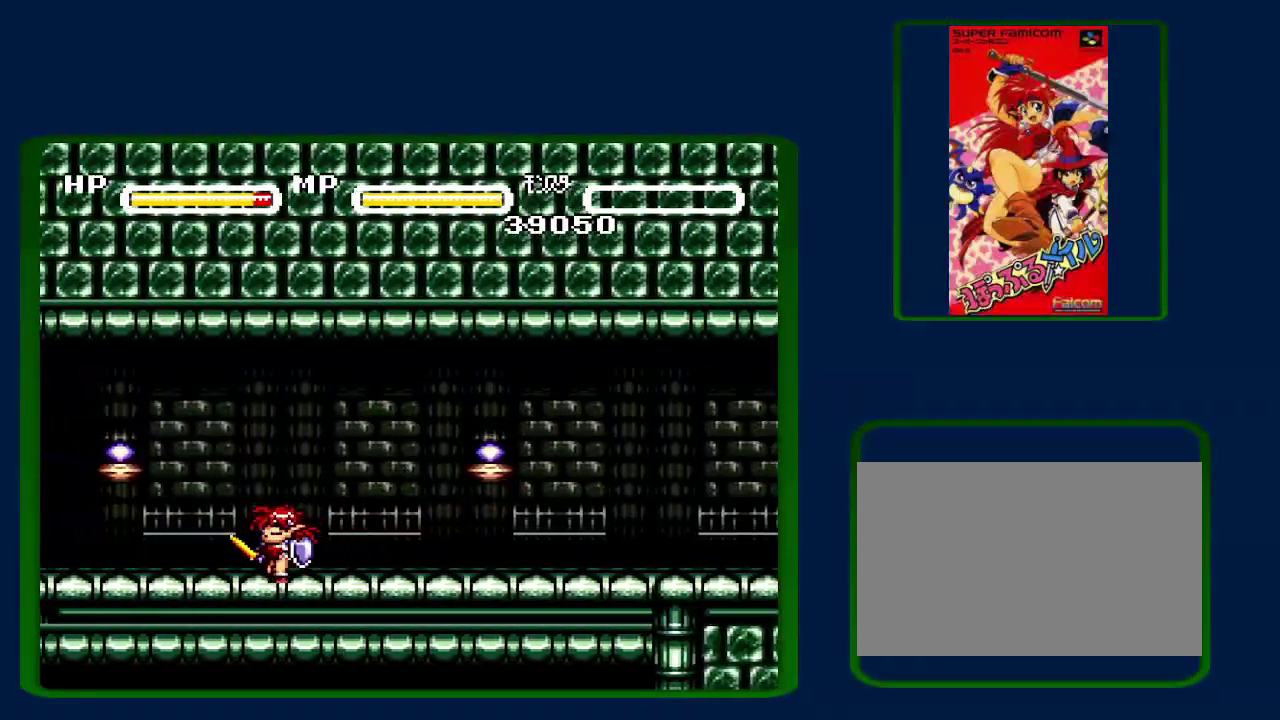
Gameplay with a controller (Nintendo layout); each line is a JSON object with the inputs held at the frame after it. "events" lists button and stick changes between this image and that frame as [ms after this image, input, new state], when the widget could be followed in between. Not read: L3 R3.
{"buttons": ["DPAD_LEFT"], "events": []}
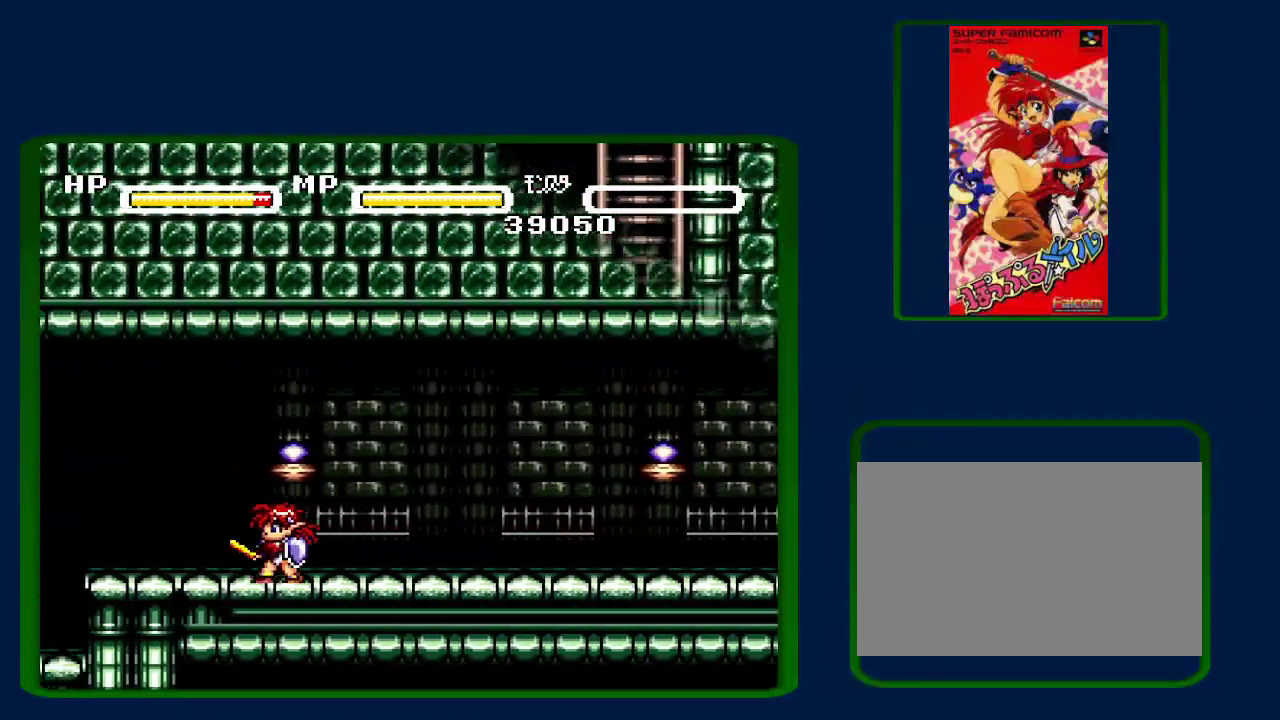
{"buttons": ["B", "DPAD_LEFT"], "events": [[33, "B", "down"], [250, "B", "up"], [350, "B", "down"]]}
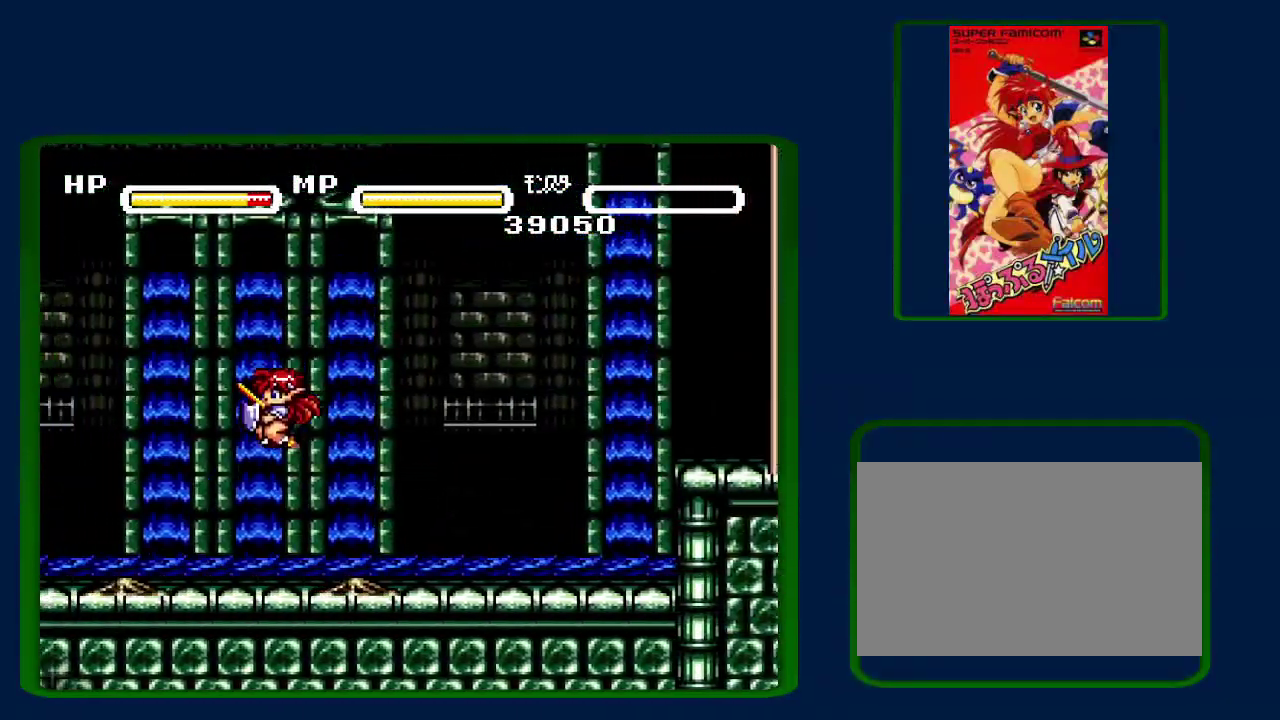
{"buttons": ["B", "DPAD_LEFT"], "events": []}
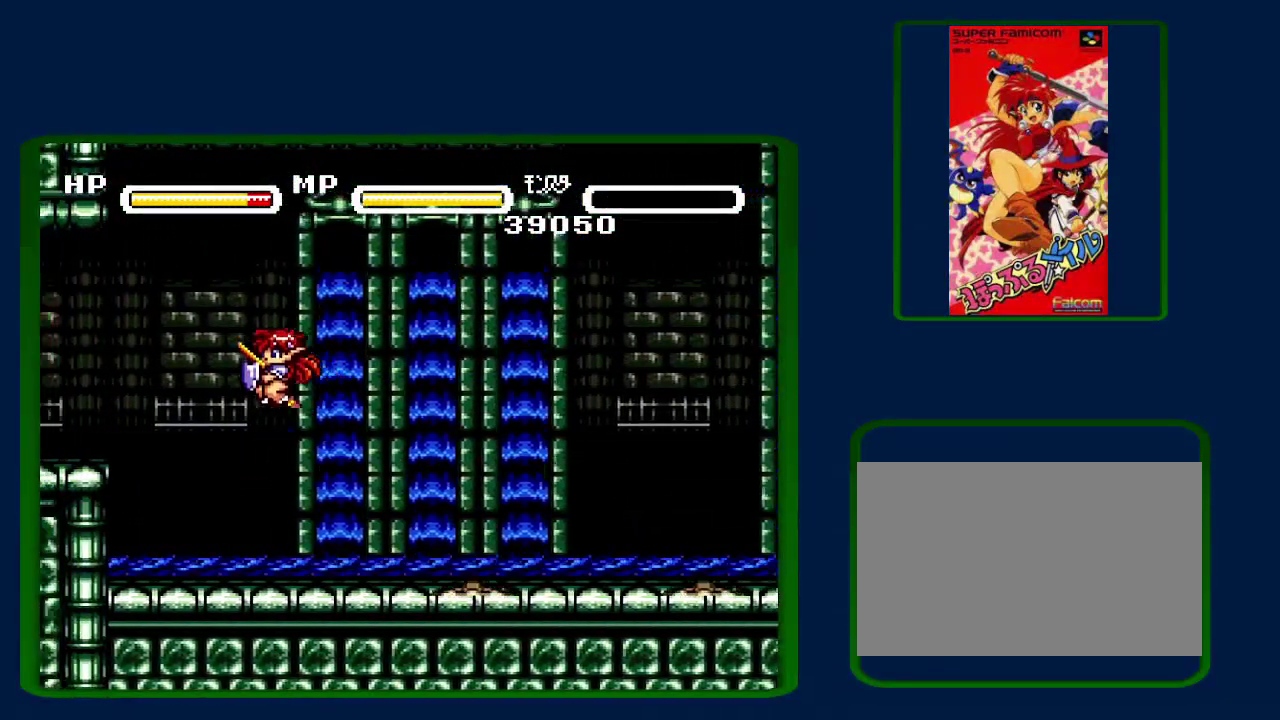
{"buttons": ["B", "DPAD_LEFT"], "events": [[33, "B", "up"], [133, "B", "down"]]}
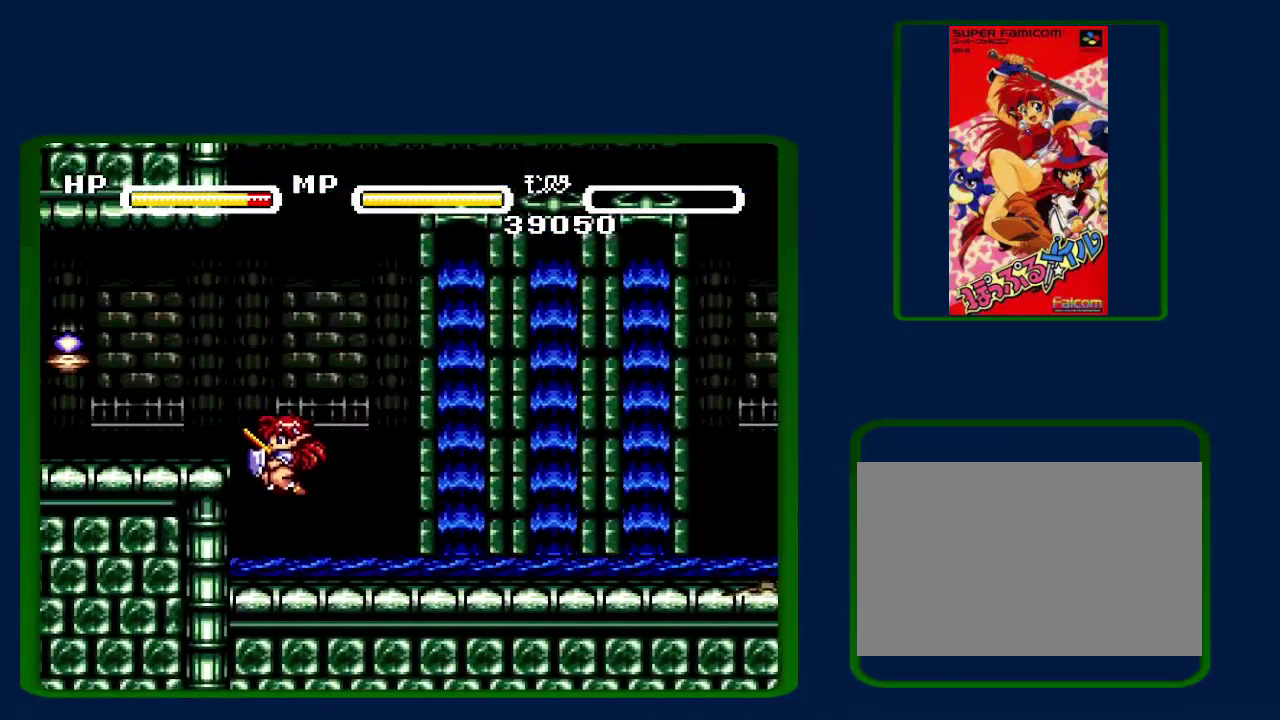
{"buttons": ["DPAD_LEFT"], "events": [[167, "B", "up"], [417, "Y", "down"], [500, "Y", "up"]]}
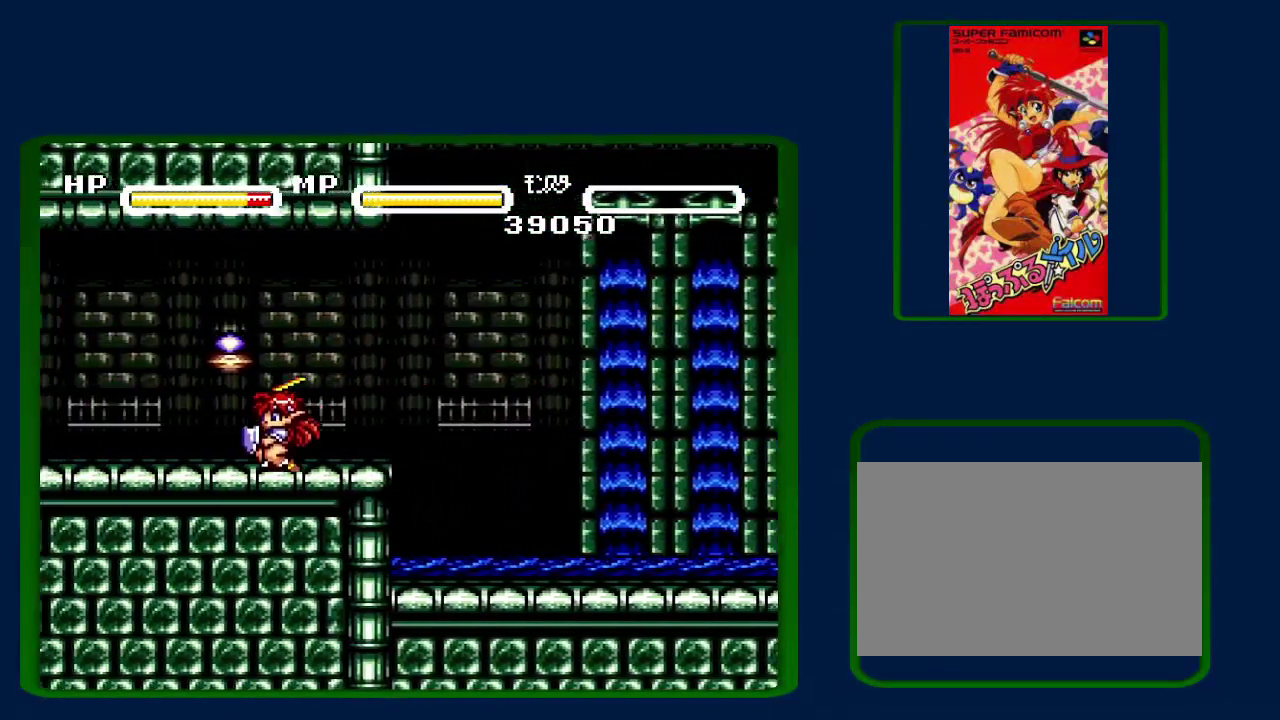
{"buttons": ["Y", "DPAD_LEFT"], "events": [[167, "Y", "down"], [250, "Y", "up"], [450, "Y", "down"]]}
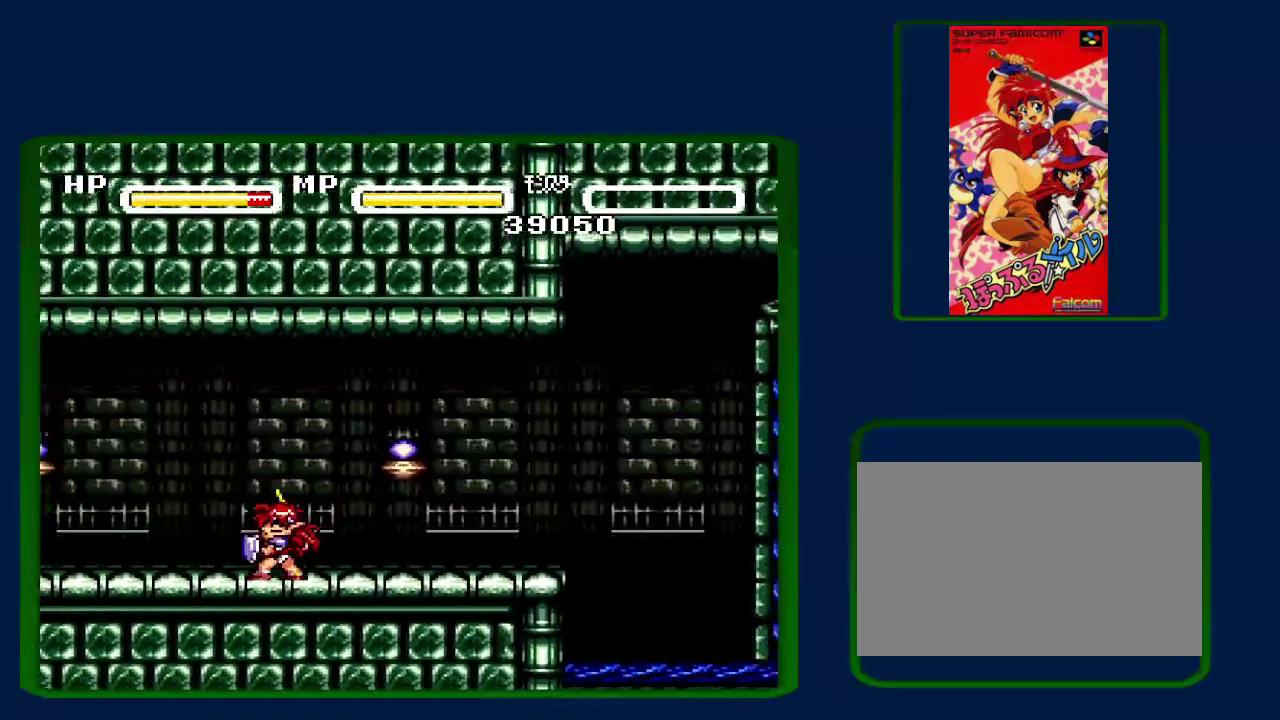
{"buttons": ["DPAD_LEFT"], "events": [[33, "Y", "up"]]}
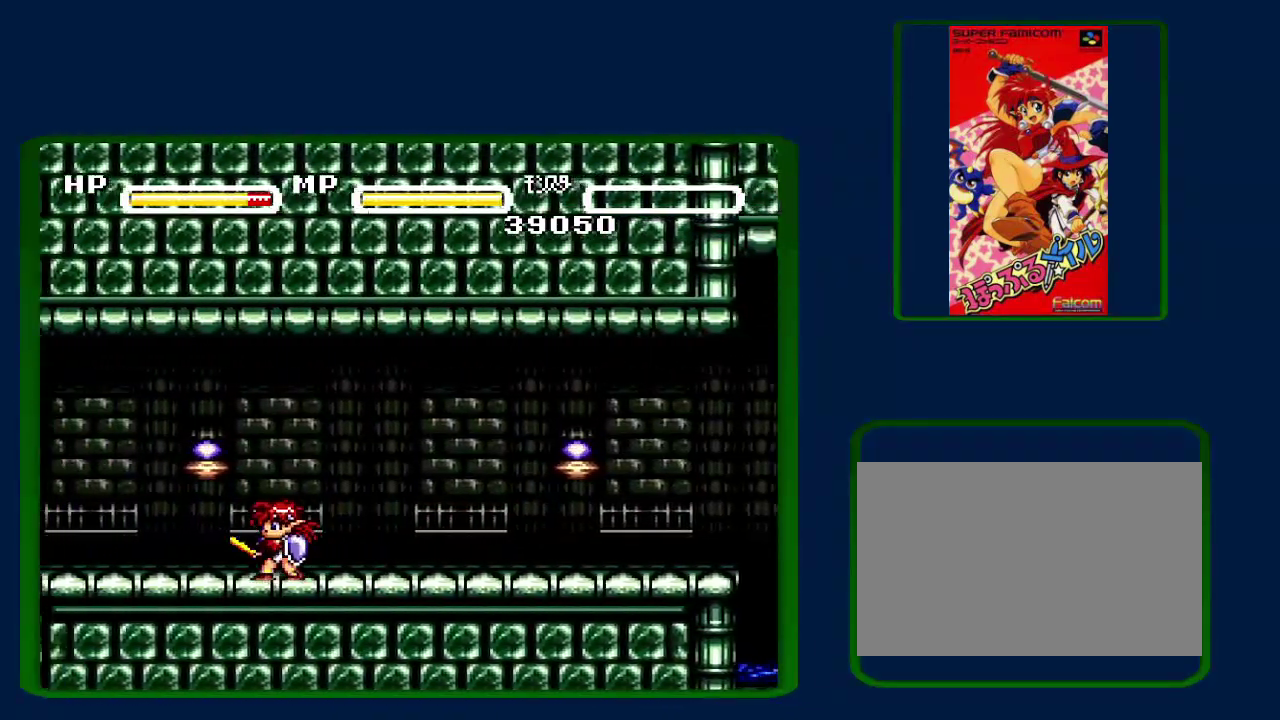
{"buttons": ["DPAD_LEFT"], "events": []}
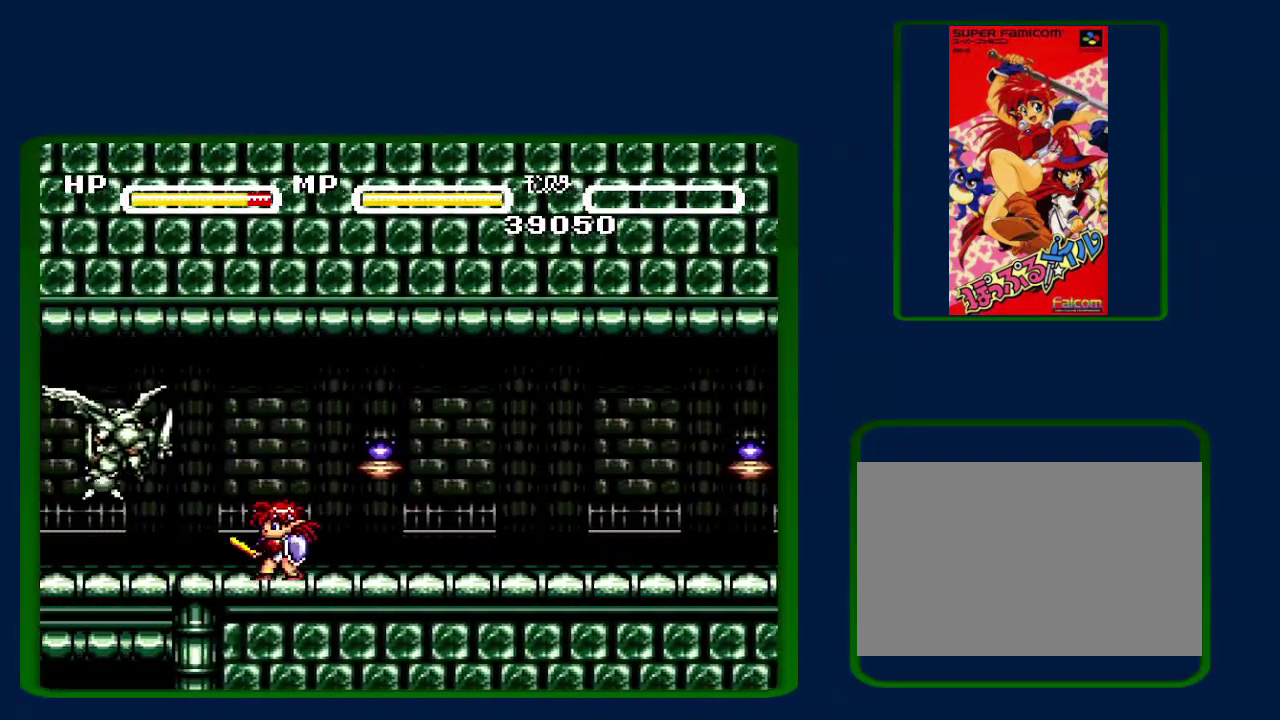
{"buttons": ["Y"], "events": [[33, "B", "down"], [67, "DPAD_LEFT", "up"], [100, "B", "up"], [100, "Y", "down"], [200, "Y", "up"], [383, "Y", "down"]]}
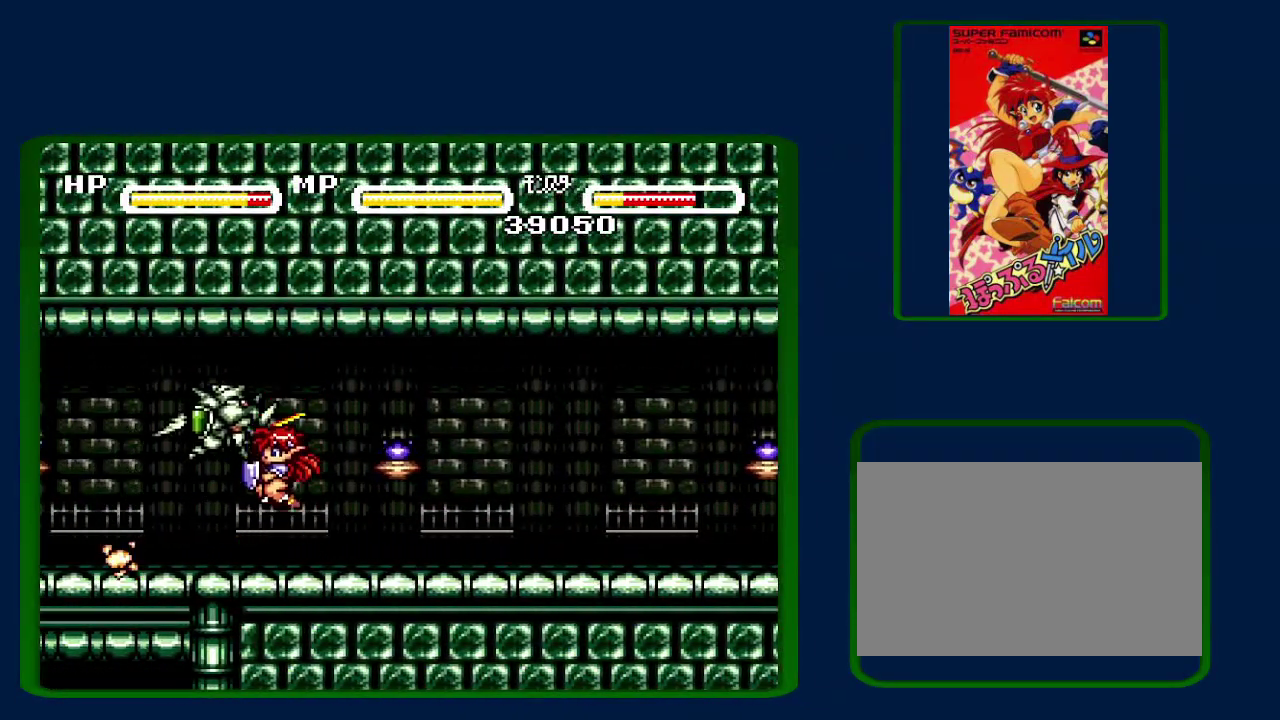
{"buttons": ["B", "DPAD_LEFT"], "events": [[33, "Y", "up"], [383, "DPAD_LEFT", "down"], [467, "B", "down"]]}
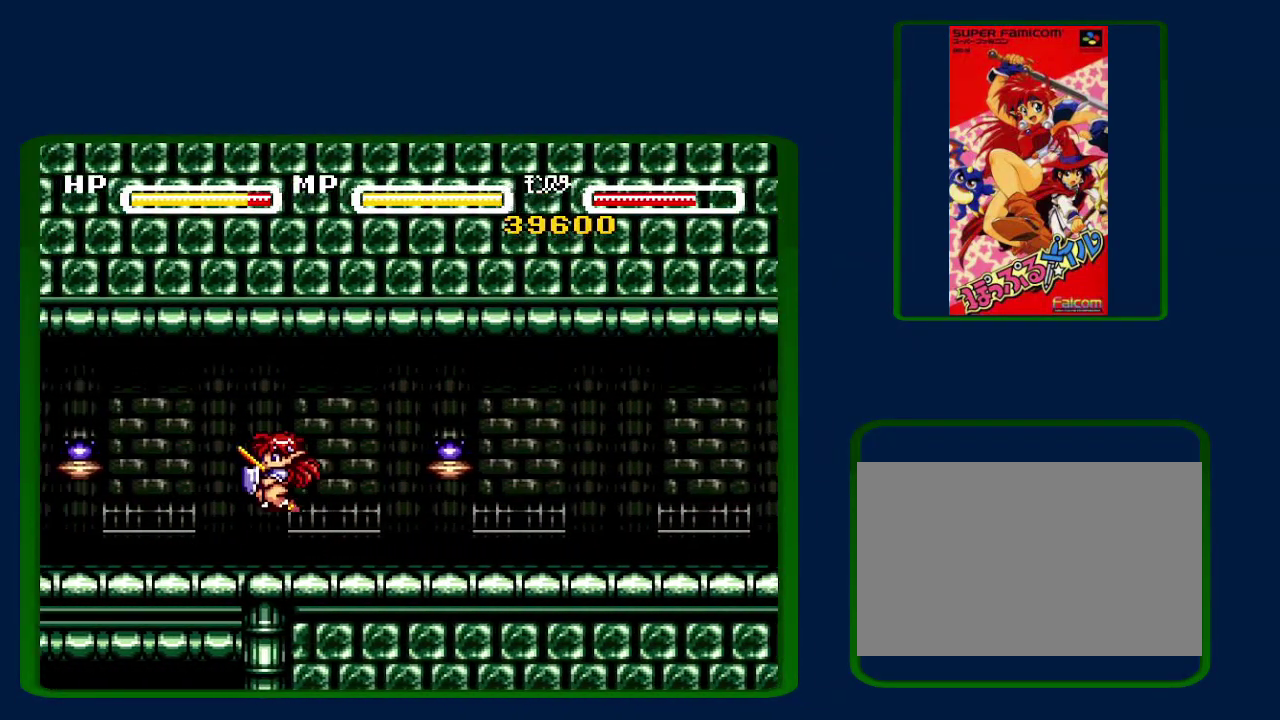
{"buttons": ["DPAD_LEFT"], "events": [[167, "B", "up"]]}
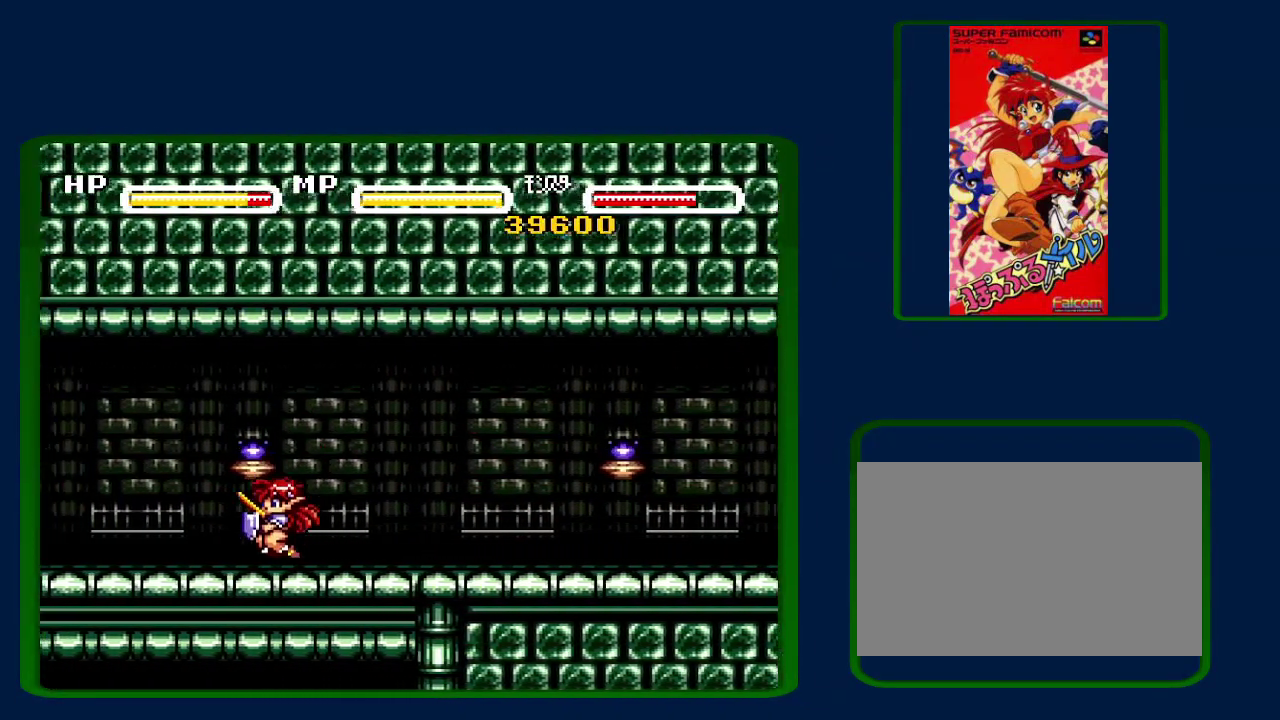
{"buttons": ["DPAD_LEFT"], "events": []}
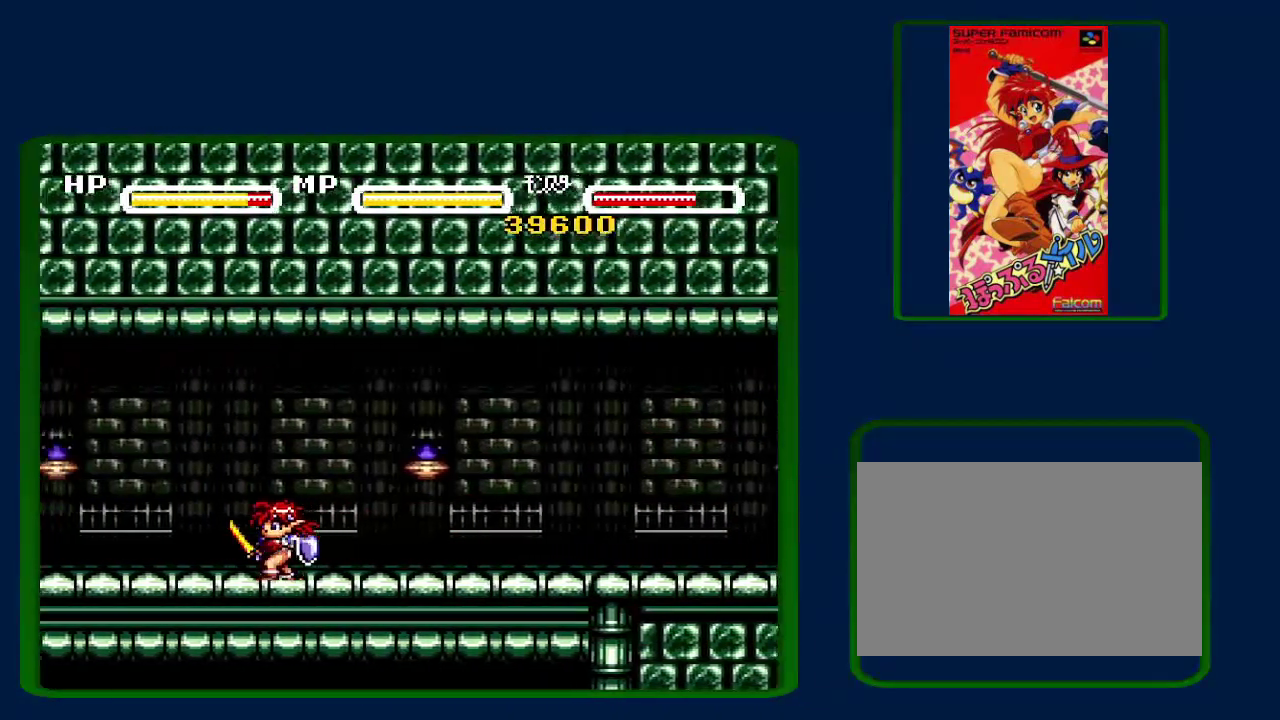
{"buttons": ["DPAD_LEFT"], "events": []}
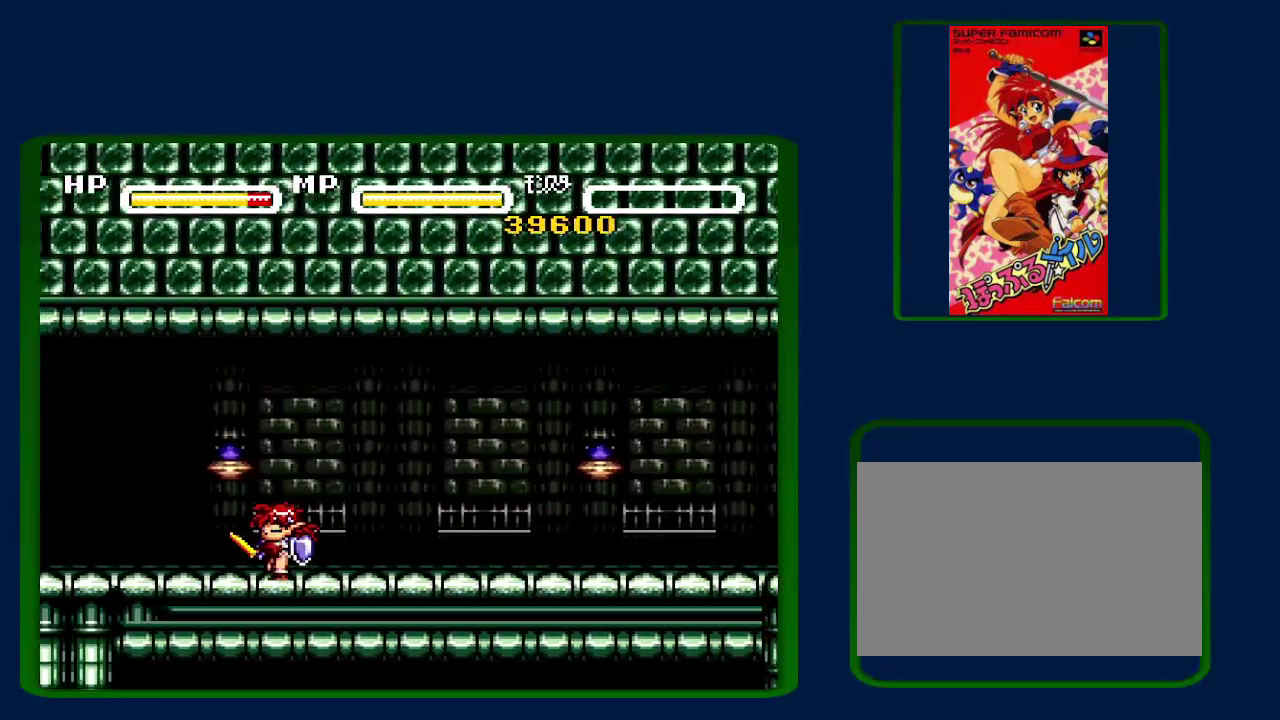
{"buttons": ["DPAD_LEFT"], "events": []}
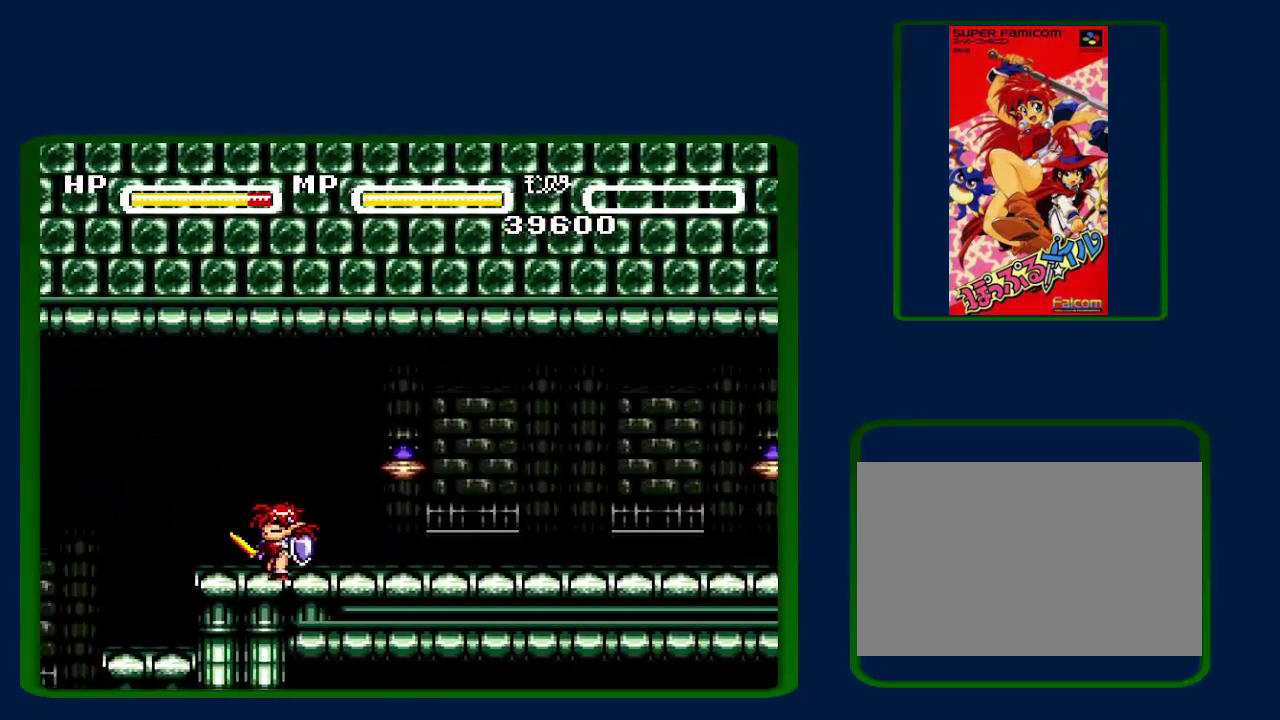
{"buttons": ["DPAD_LEFT"], "events": []}
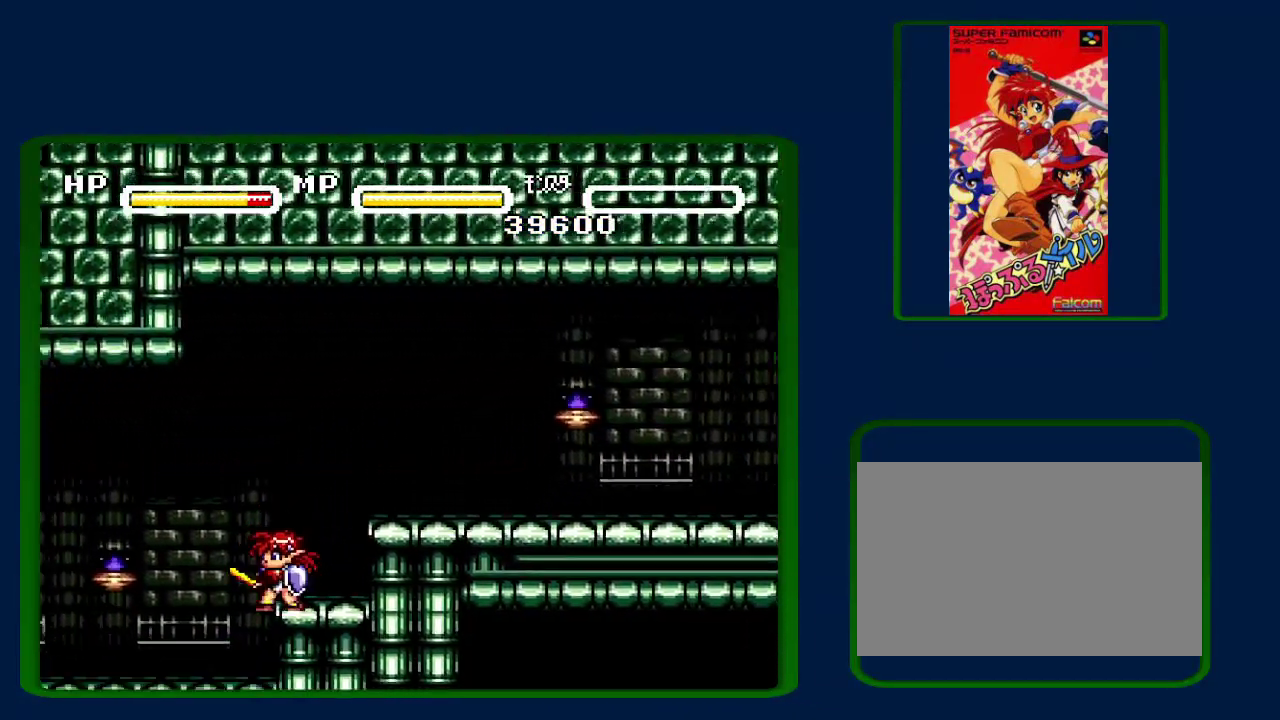
{"buttons": ["DPAD_LEFT"], "events": []}
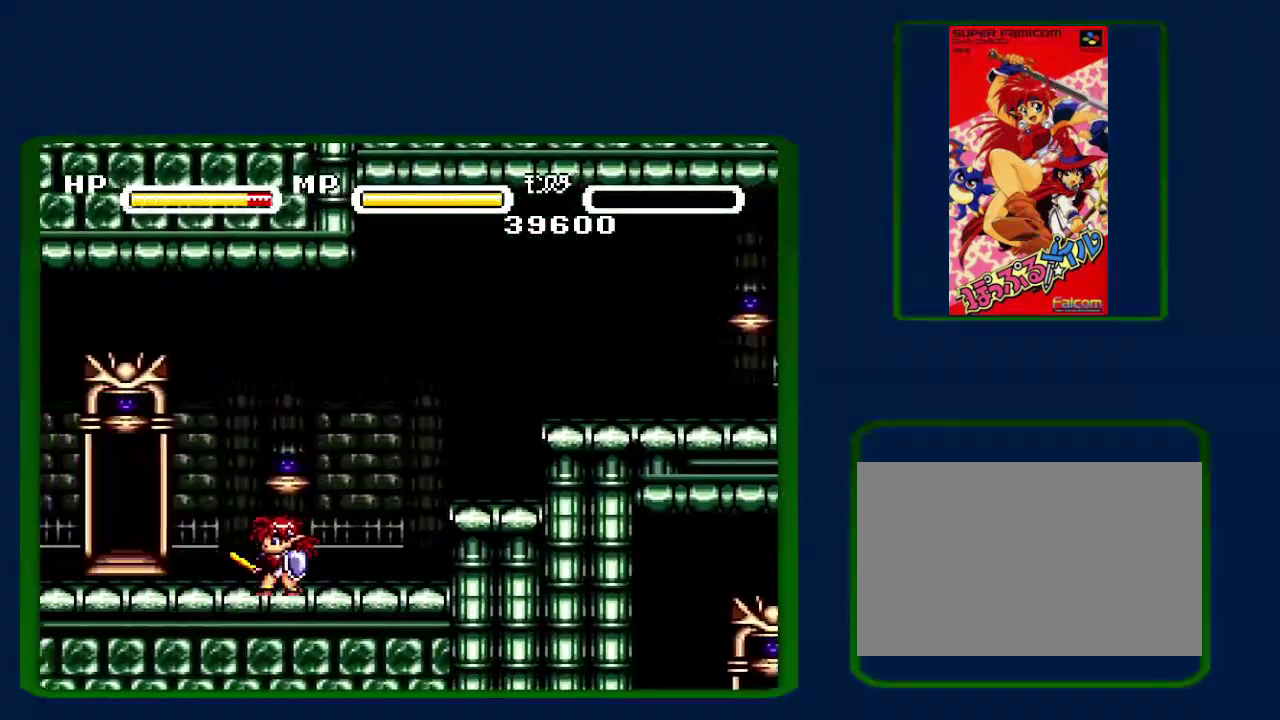
{"buttons": ["DPAD_LEFT"], "events": []}
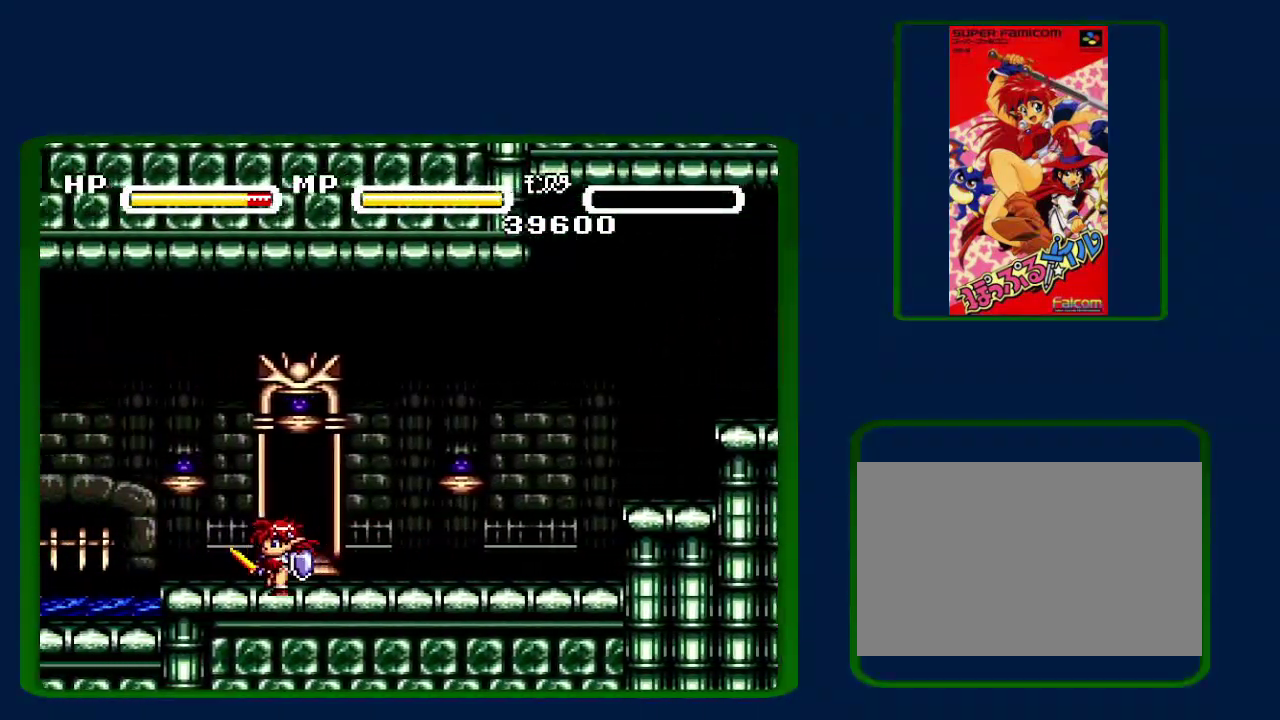
{"buttons": ["Y", "DPAD_LEFT"], "events": [[417, "Y", "down"]]}
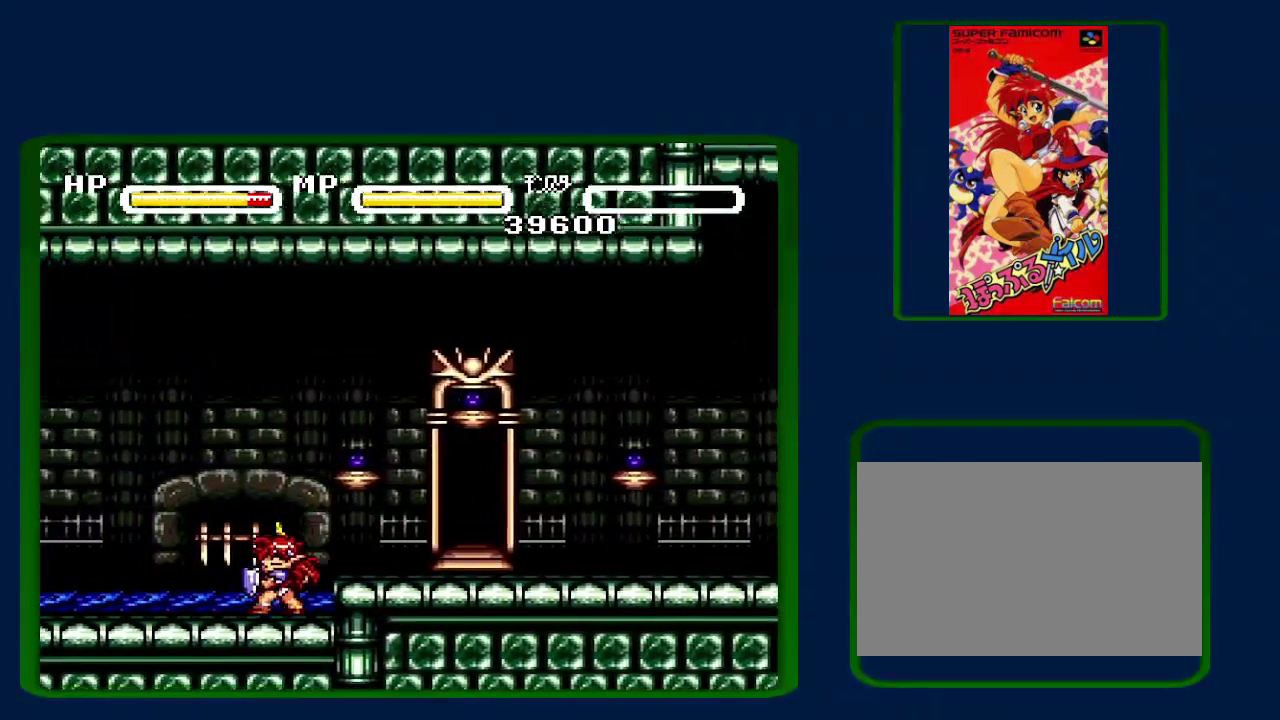
{"buttons": ["Y", "DPAD_LEFT"], "events": [[33, "Y", "up"], [200, "Y", "down"], [317, "Y", "up"], [467, "Y", "down"]]}
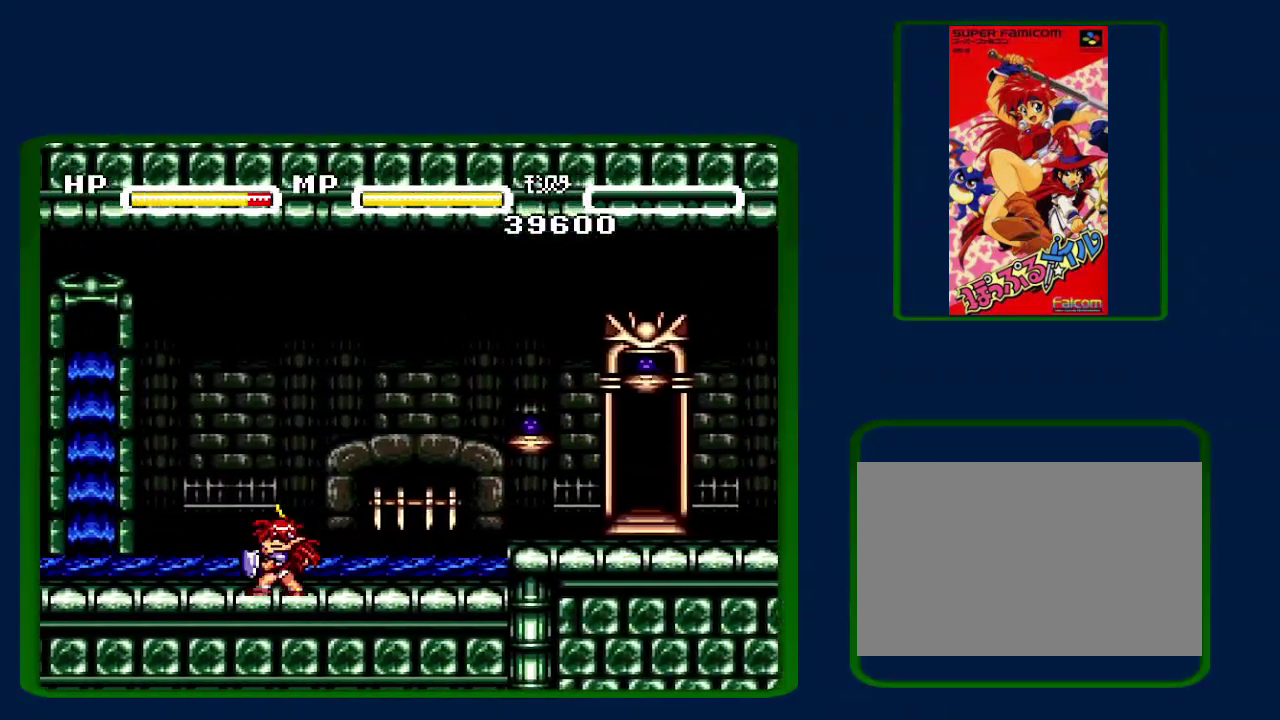
{"buttons": ["DPAD_LEFT"], "events": [[67, "Y", "up"]]}
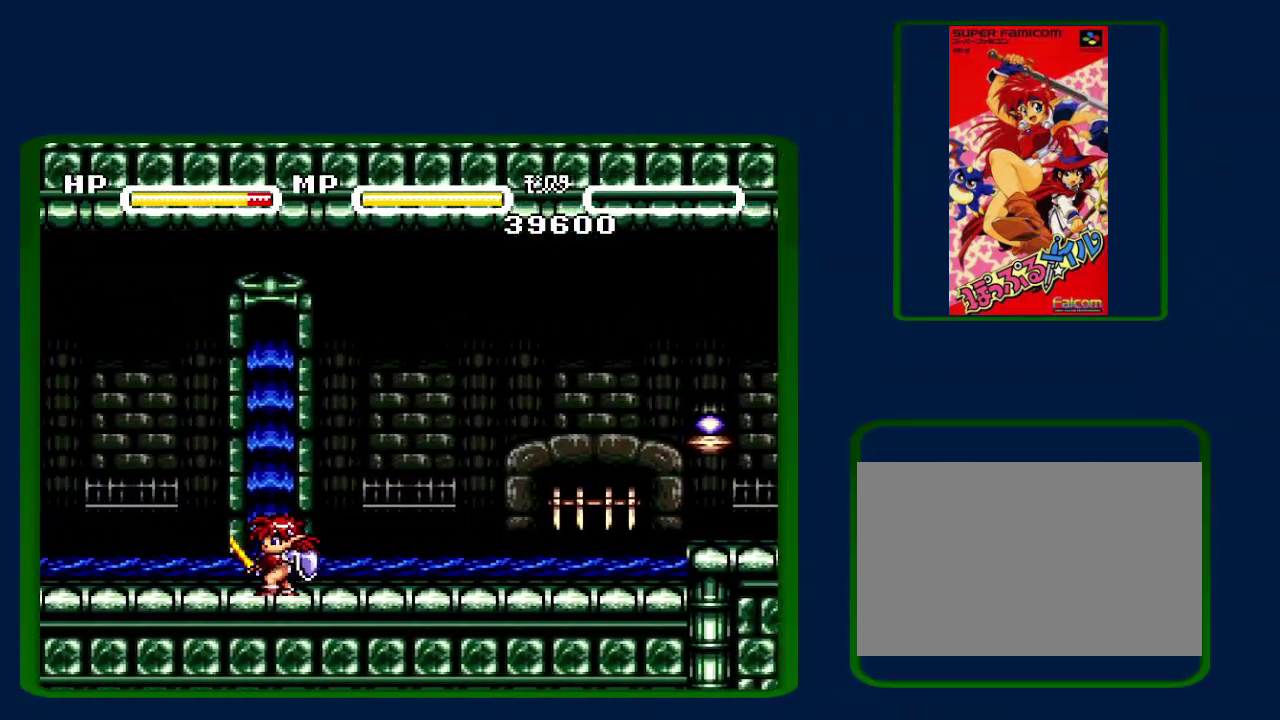
{"buttons": ["DPAD_LEFT"], "events": []}
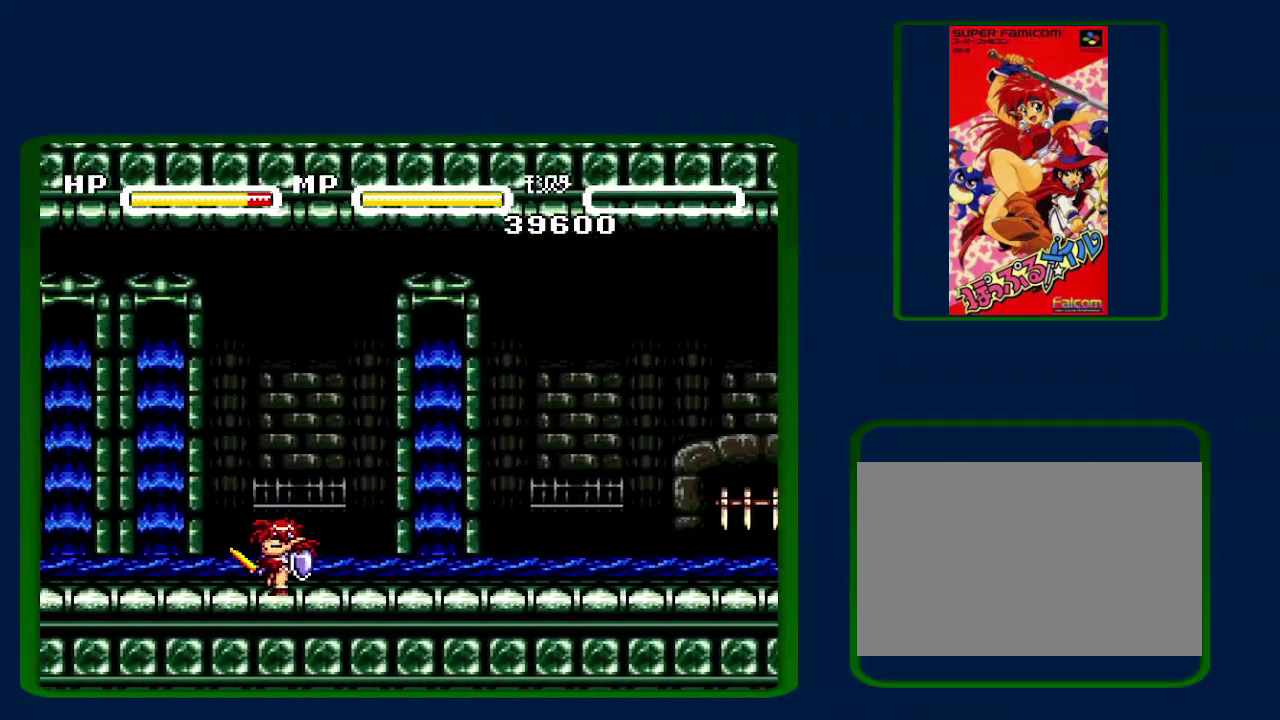
{"buttons": ["B", "DPAD_LEFT"], "events": [[450, "B", "down"]]}
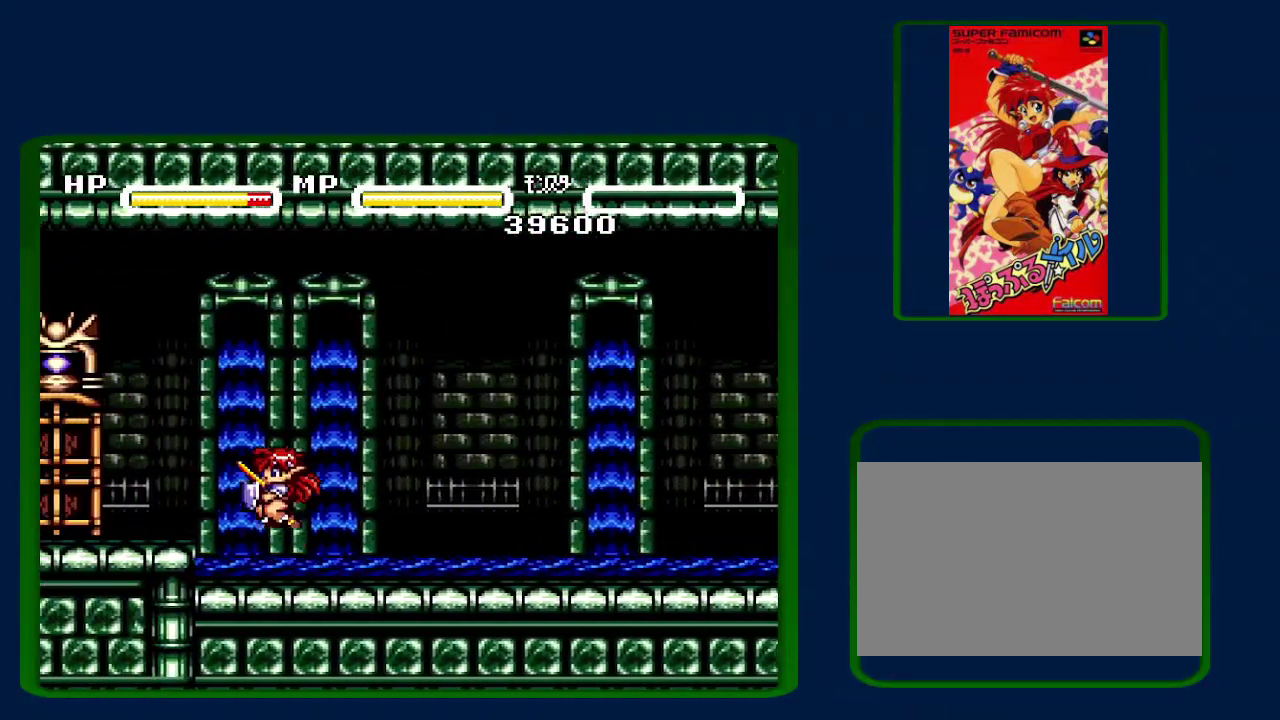
{"buttons": ["DPAD_LEFT"], "events": [[67, "B", "up"]]}
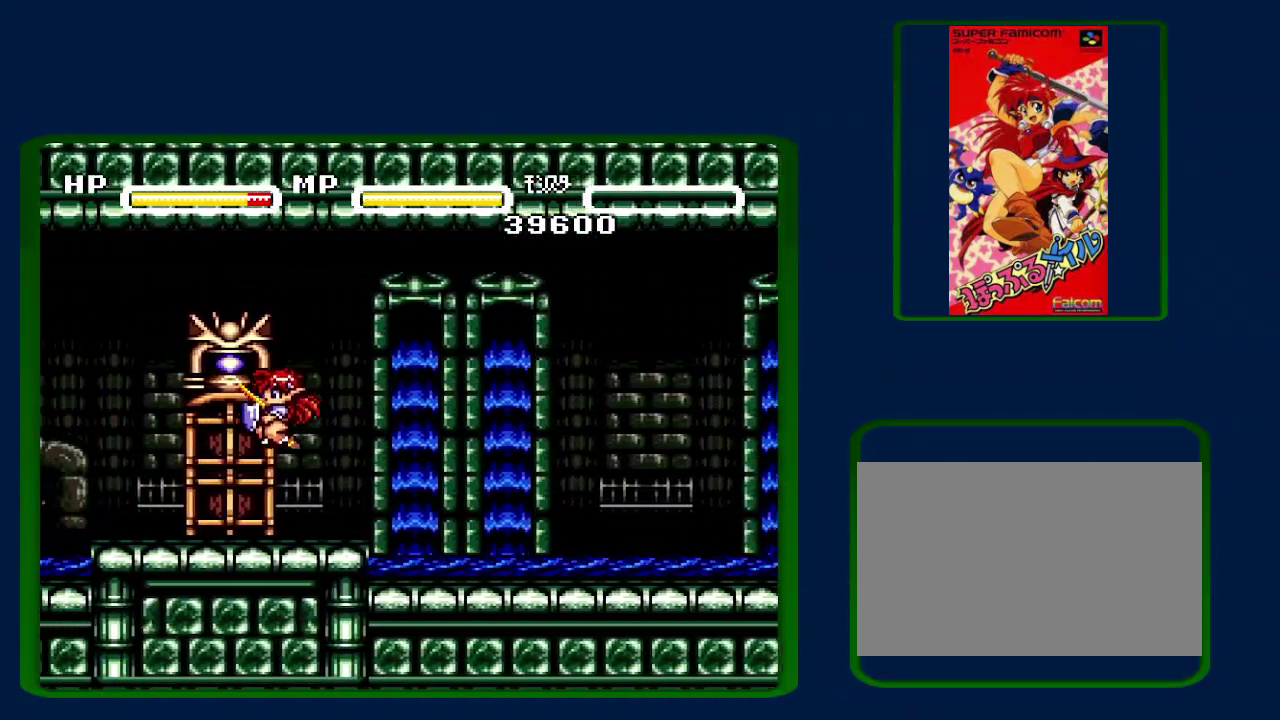
{"buttons": [], "events": [[133, "DPAD_LEFT", "up"], [167, "DPAD_UP", "down"], [417, "DPAD_UP", "up"]]}
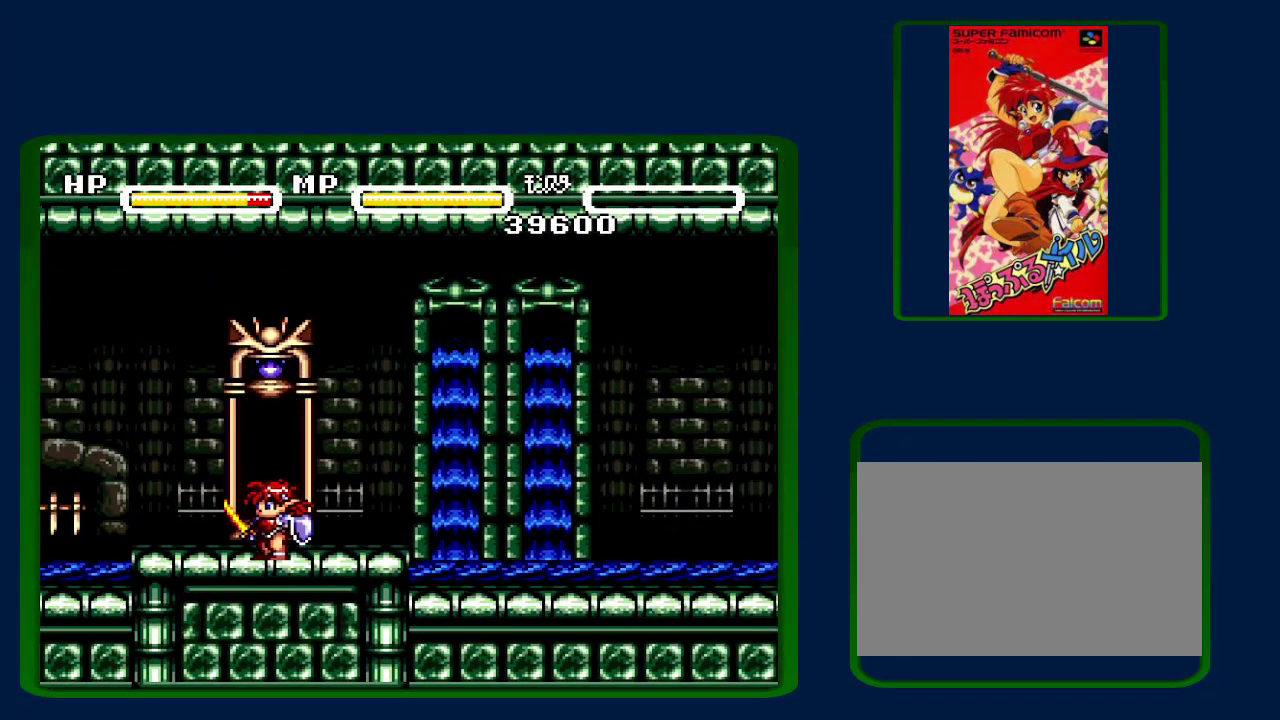
{"buttons": [], "events": []}
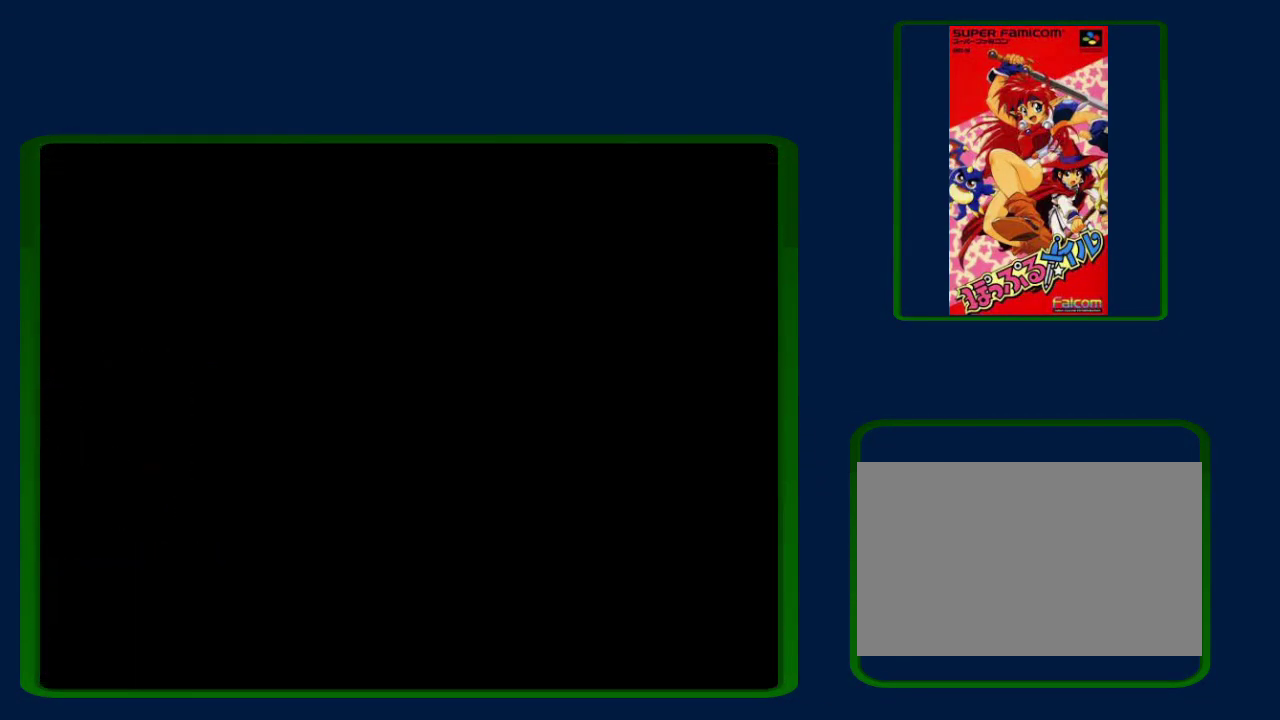
{"buttons": ["DPAD_LEFT"], "events": [[350, "DPAD_LEFT", "down"]]}